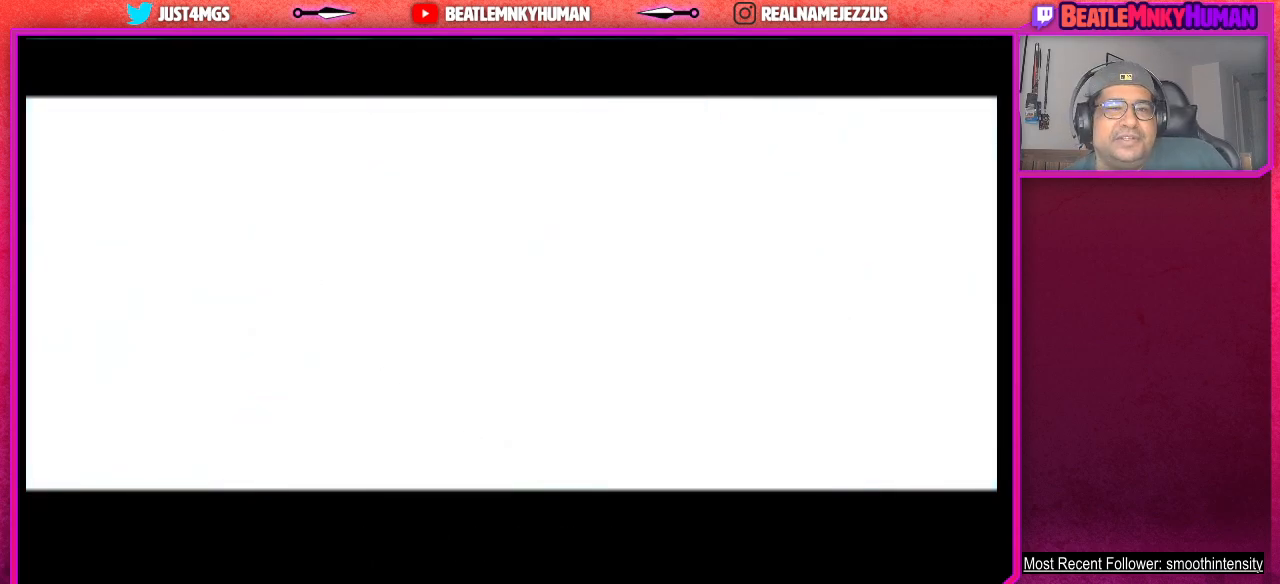
Gameplay with a controller (arcade stick); each line is a JSON object with the inputs held at the frame after it. "events" lists button and stick changes between this image and that frame as [ms after this image, input, new state], when the widget could be followed in between. Not read: L3 R3.
{"buttons": ["R2"], "left_stick": "center", "events": [[350, "R2", "down"]]}
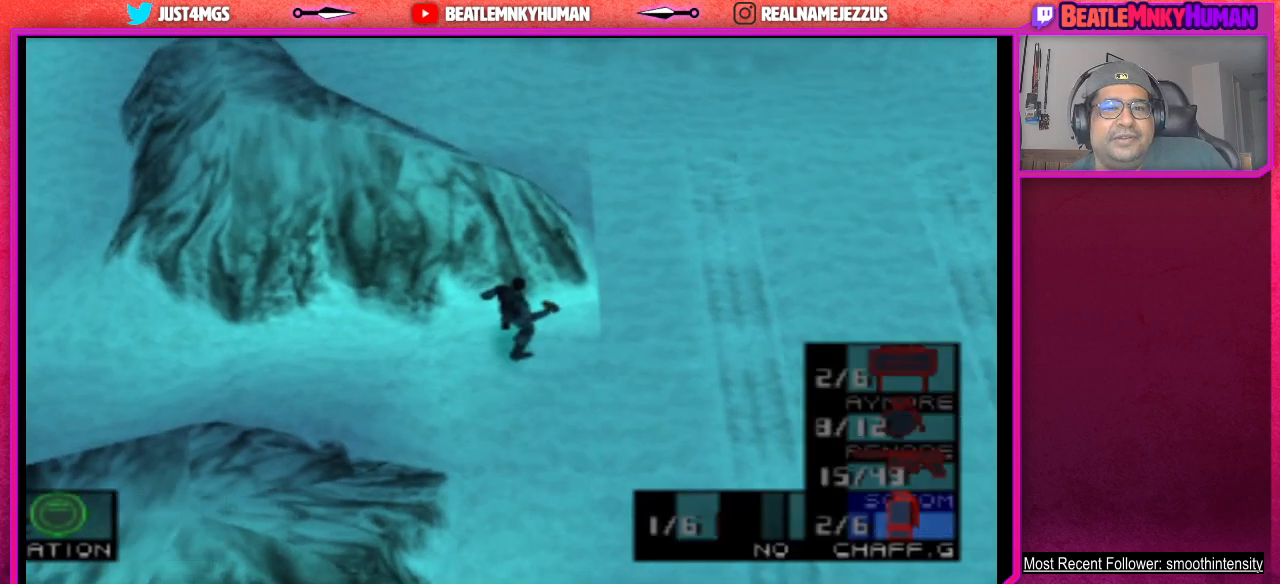
{"buttons": ["R2"], "left_stick": "center", "events": []}
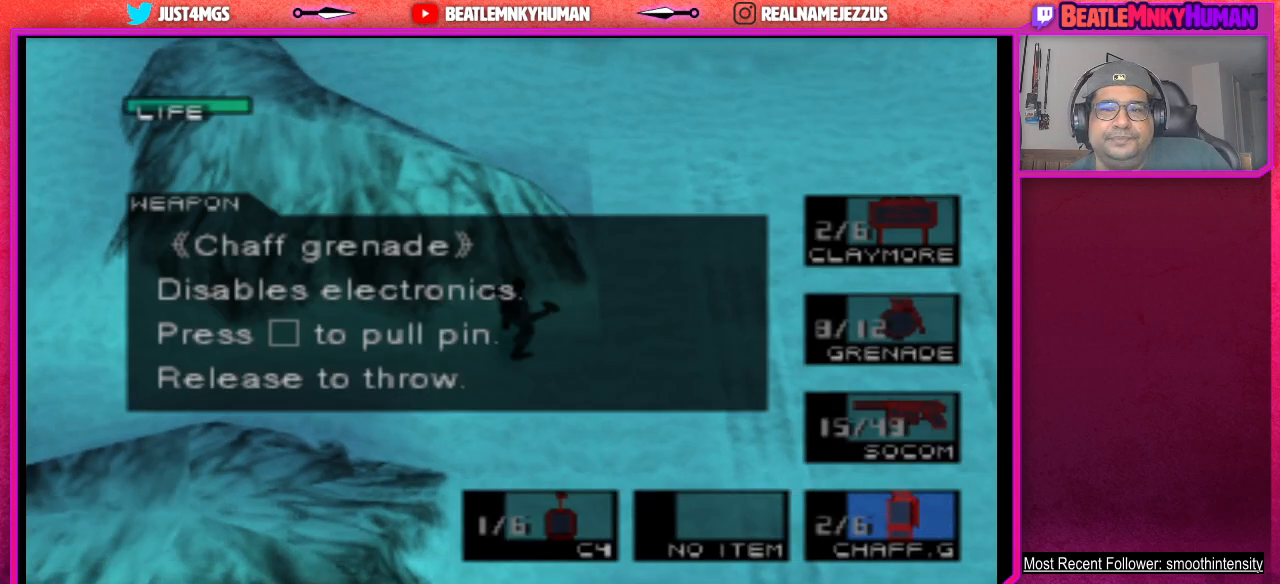
{"buttons": [], "left_stick": "center", "events": [[83, "R2", "up"]]}
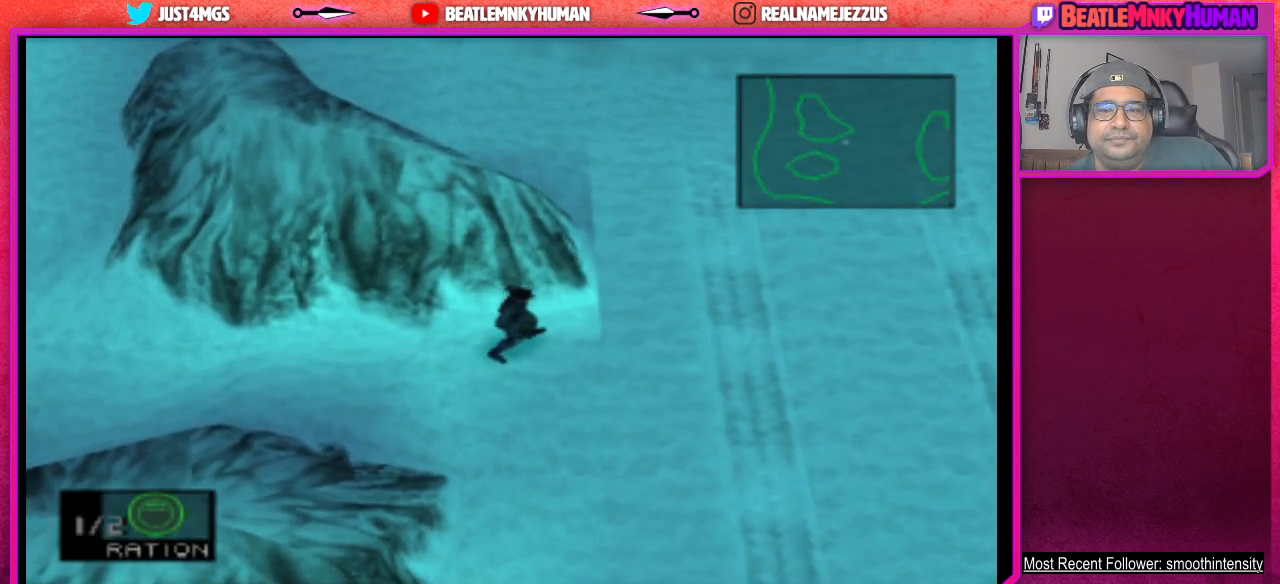
{"buttons": [], "left_stick": "center", "events": [[350, "CIRCLE", "down"], [467, "CIRCLE", "up"]]}
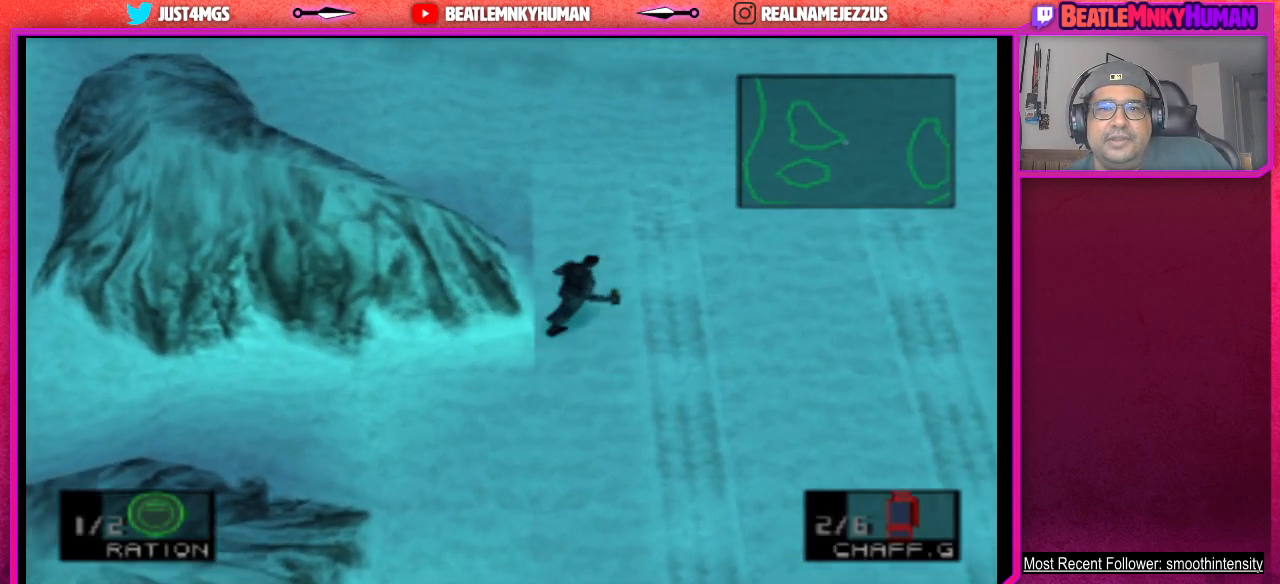
{"buttons": [], "left_stick": "center", "events": [[50, "CIRCLE", "down"], [133, "CIRCLE", "up"]]}